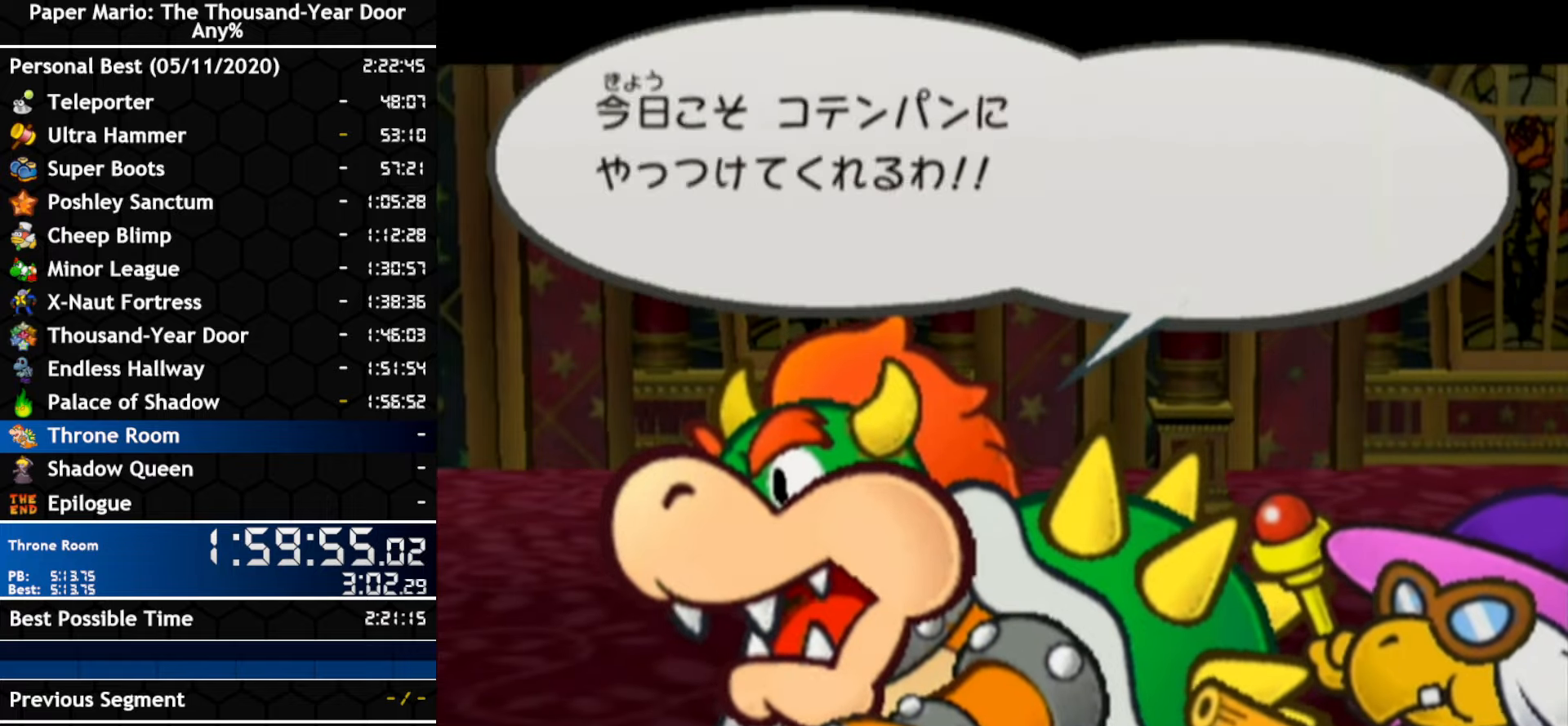
Gameplay with a controller (Nintendo layout); each line is a JSON object with the inputs held at the frame after it (dt_ms = milliseconds from this image to that frame). "events" lists button and stick changes between this image and that frame as [ms after this image, input, new state], when the widget could be followed in between. Not read: C_DOWN C_LEFT C_RIGHT C_UP DPAD_DOWN DPAD_LEFT DPAD_RIGHT DPAD_UP L1 L2 L3 R2 R3 SELECT START X Y Z.
{"dt_ms": 500, "buttons": ["A"], "left_stick": "center", "right_stick": "center"}
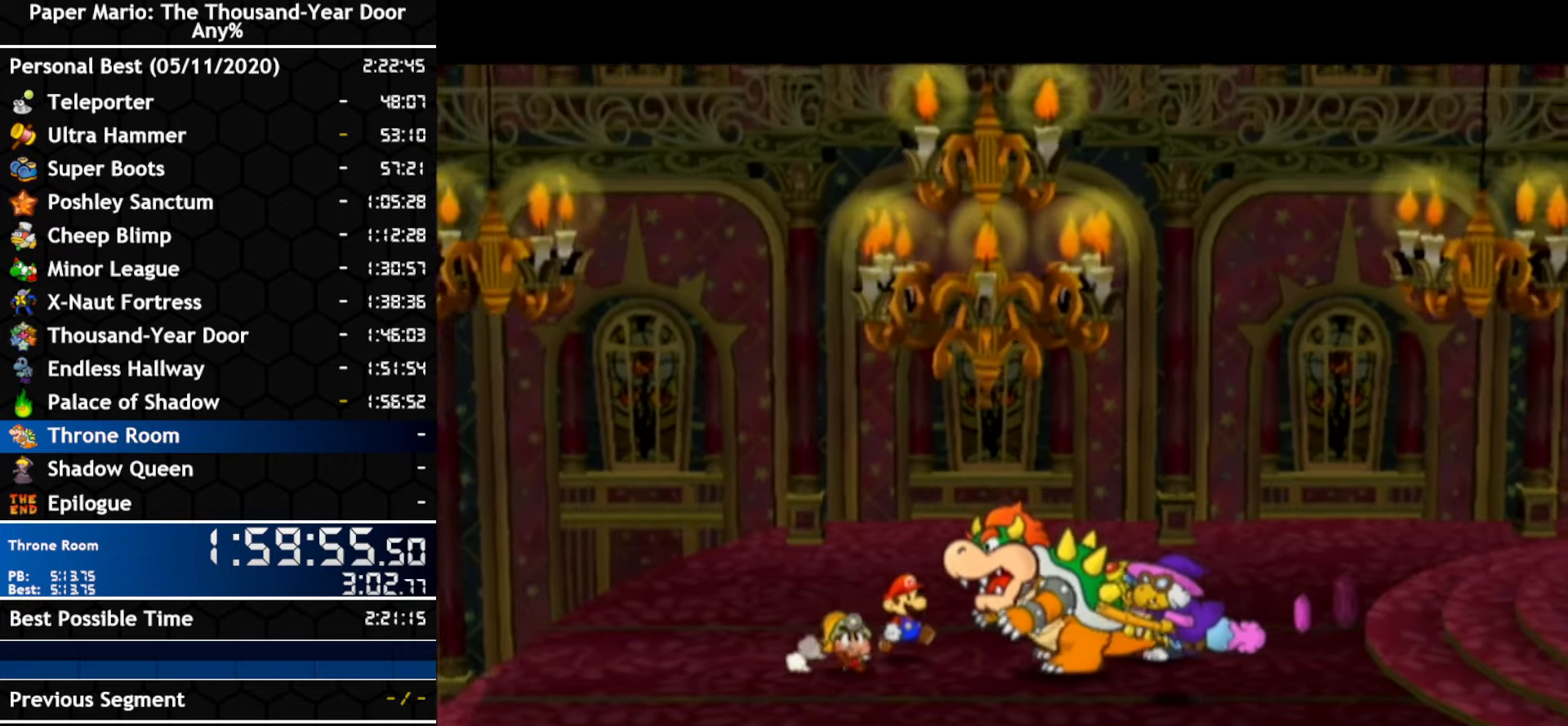
{"dt_ms": 500, "buttons": [], "left_stick": "center", "right_stick": "center", "events": [[100, "A", "up"]]}
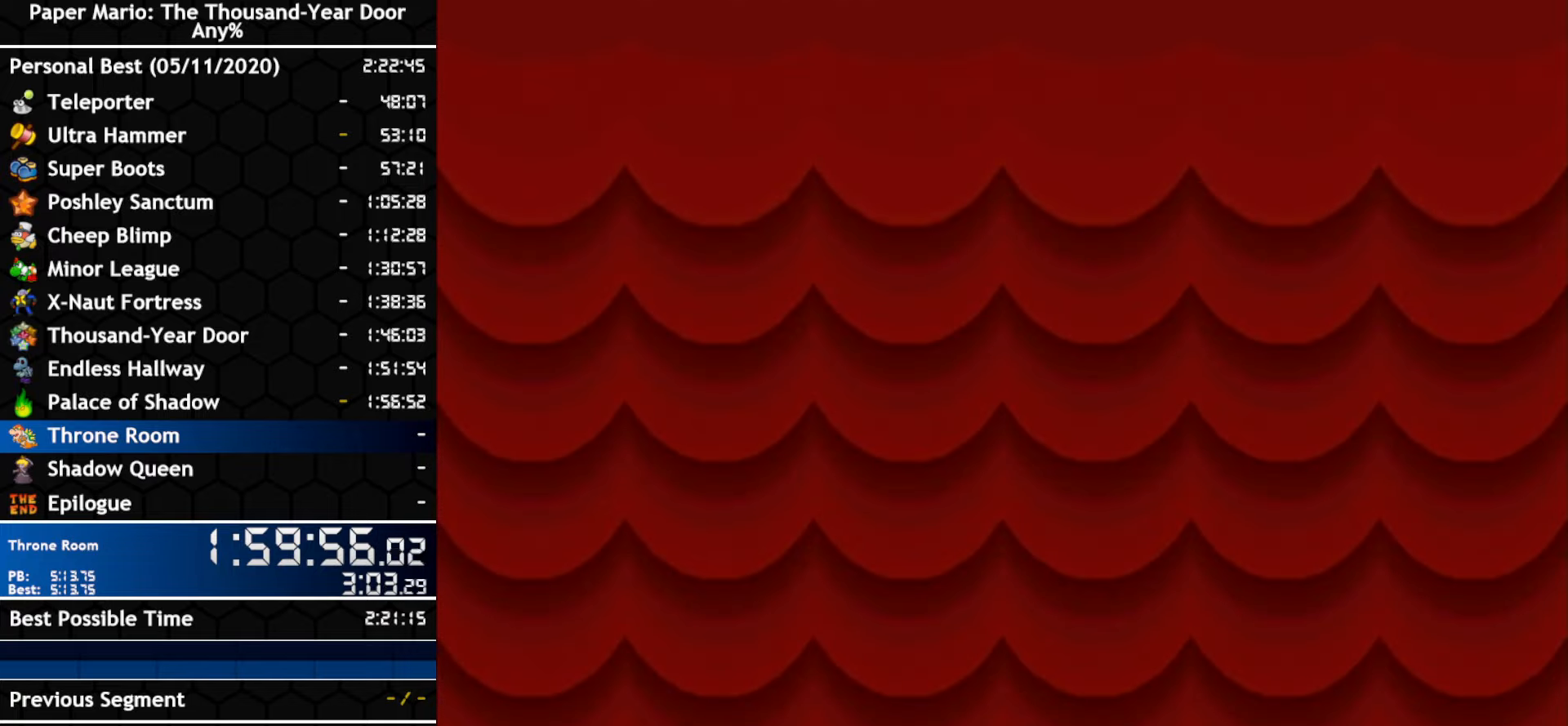
{"dt_ms": 500, "buttons": [], "left_stick": "center", "right_stick": "center", "events": []}
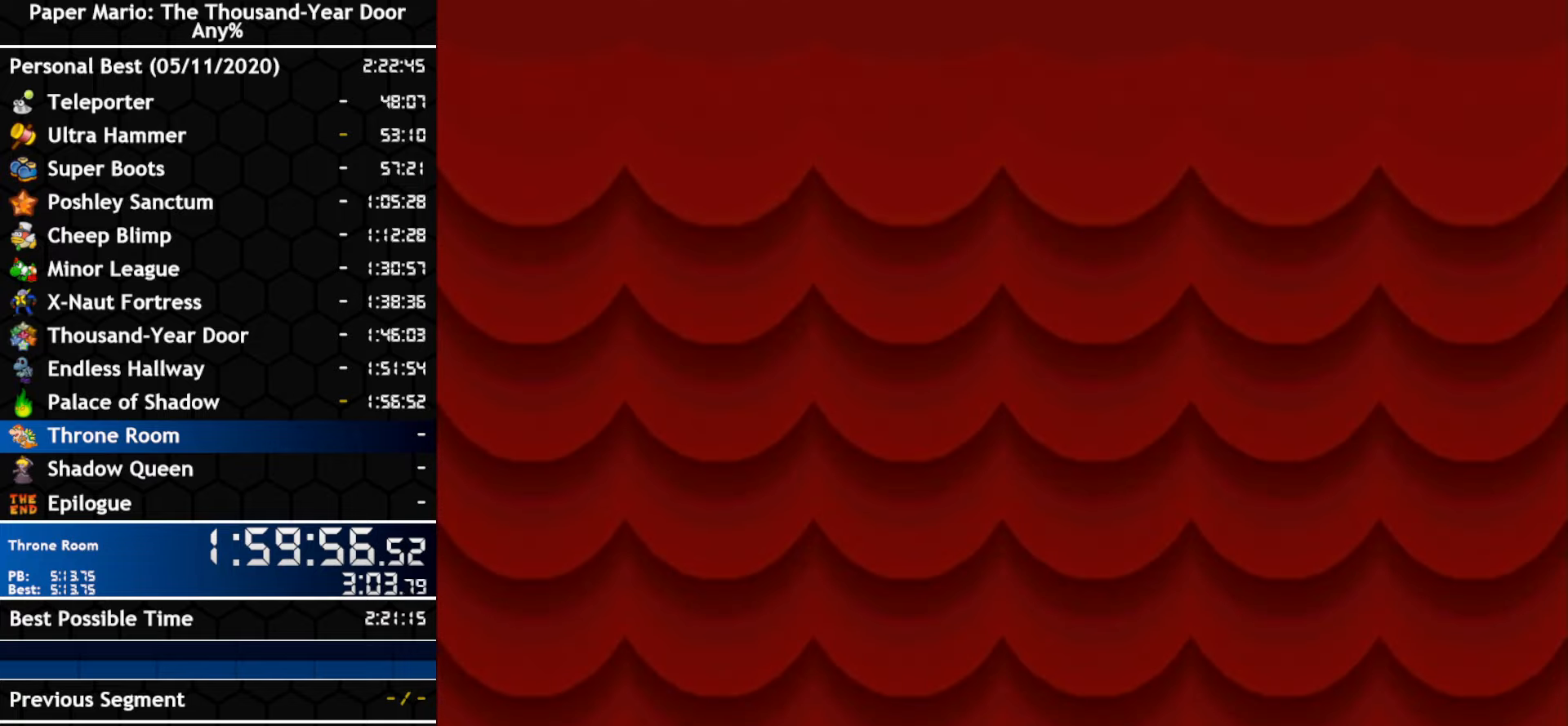
{"dt_ms": 500, "buttons": [], "left_stick": "center", "right_stick": "center", "events": []}
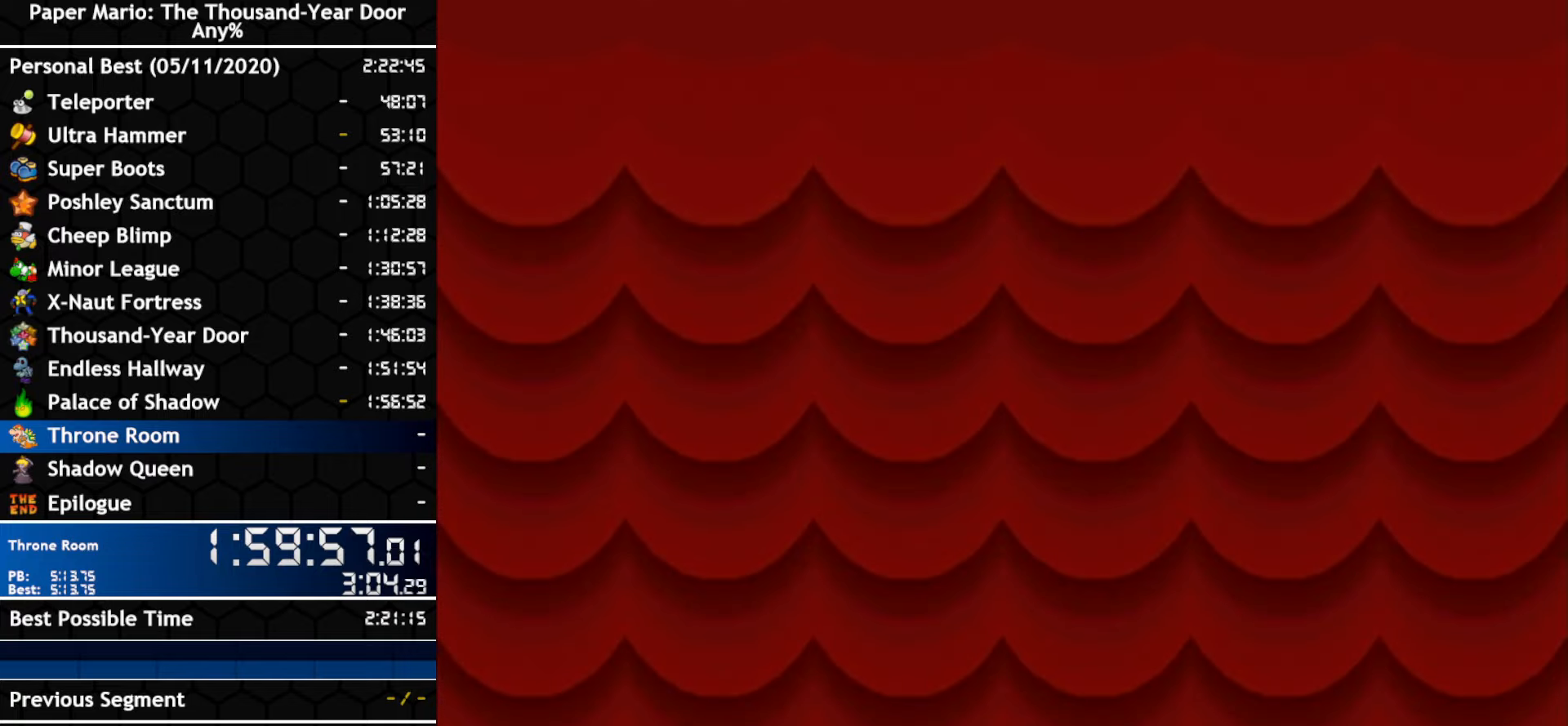
{"dt_ms": 500, "buttons": [], "left_stick": "center", "right_stick": "center", "events": []}
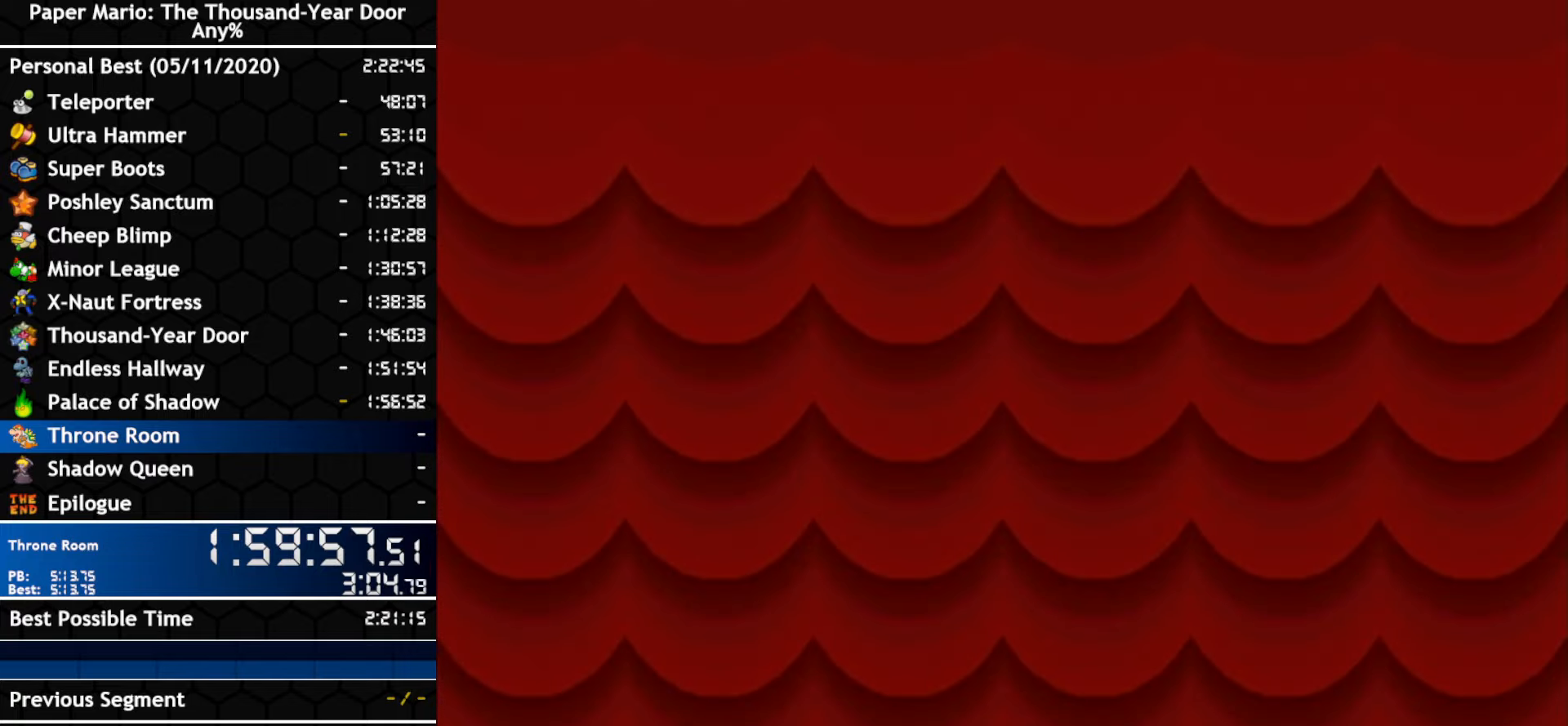
{"dt_ms": 500, "buttons": [], "left_stick": "center", "right_stick": "center", "events": []}
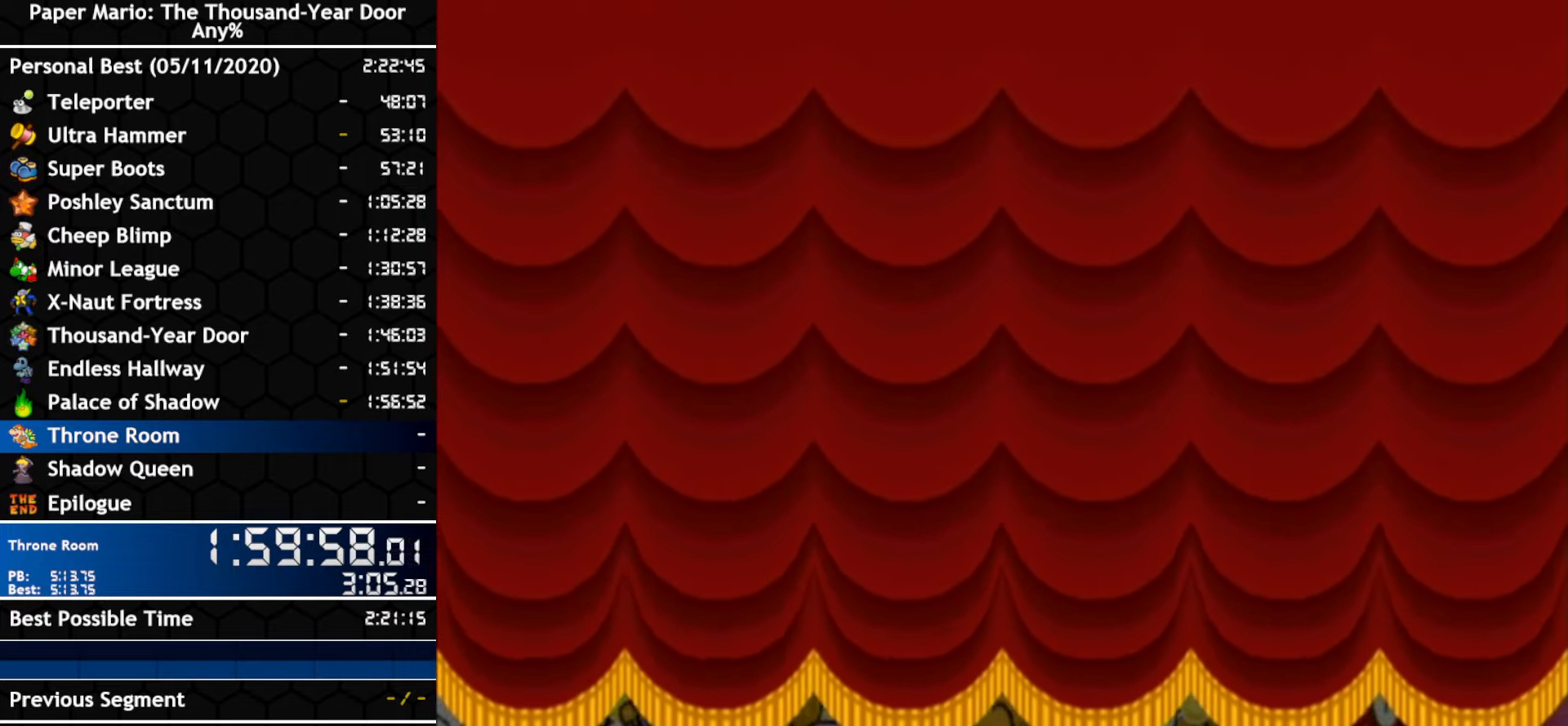
{"dt_ms": 500, "buttons": [], "left_stick": "center", "right_stick": "center", "events": []}
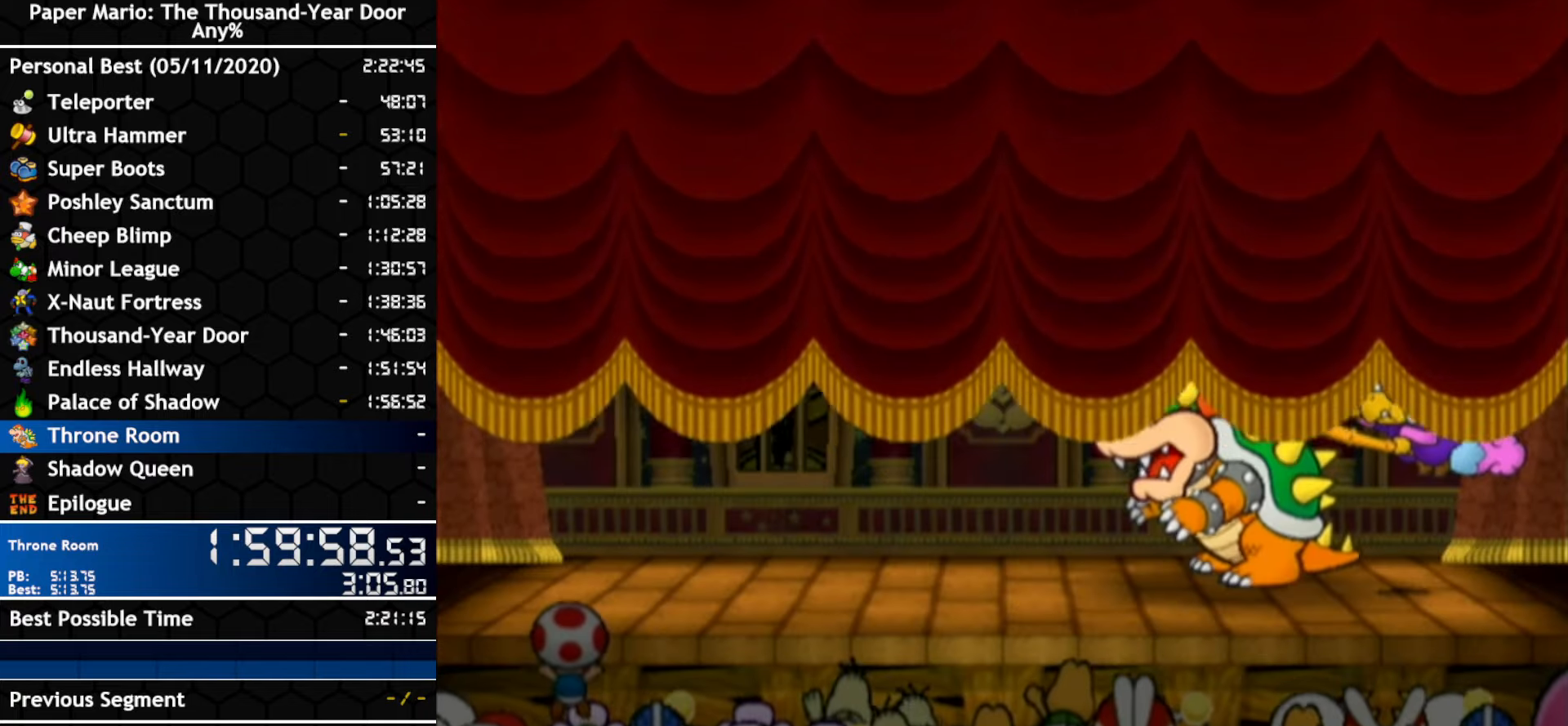
{"dt_ms": 500, "buttons": [], "left_stick": "center", "right_stick": "center", "events": []}
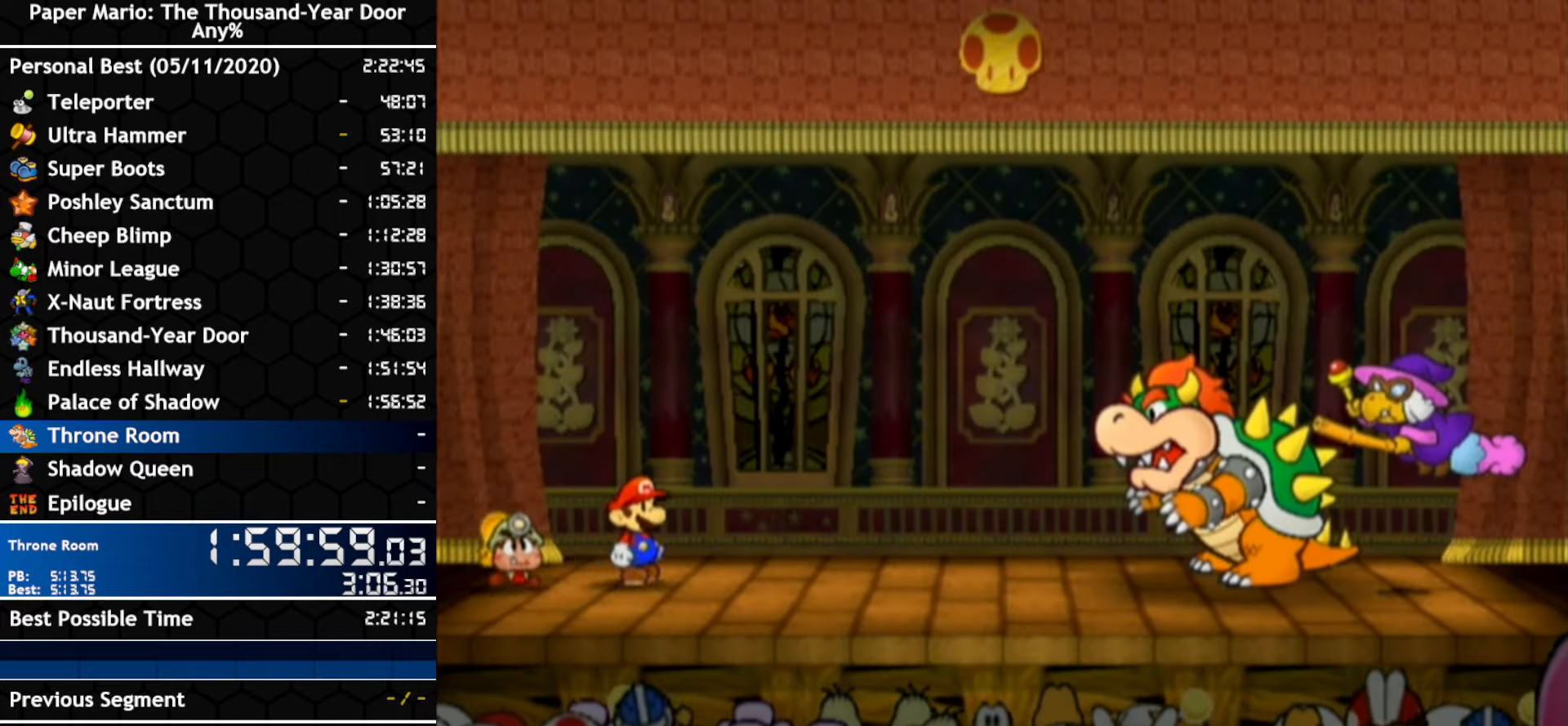
{"dt_ms": 500, "buttons": [], "left_stick": "center", "right_stick": "center", "events": []}
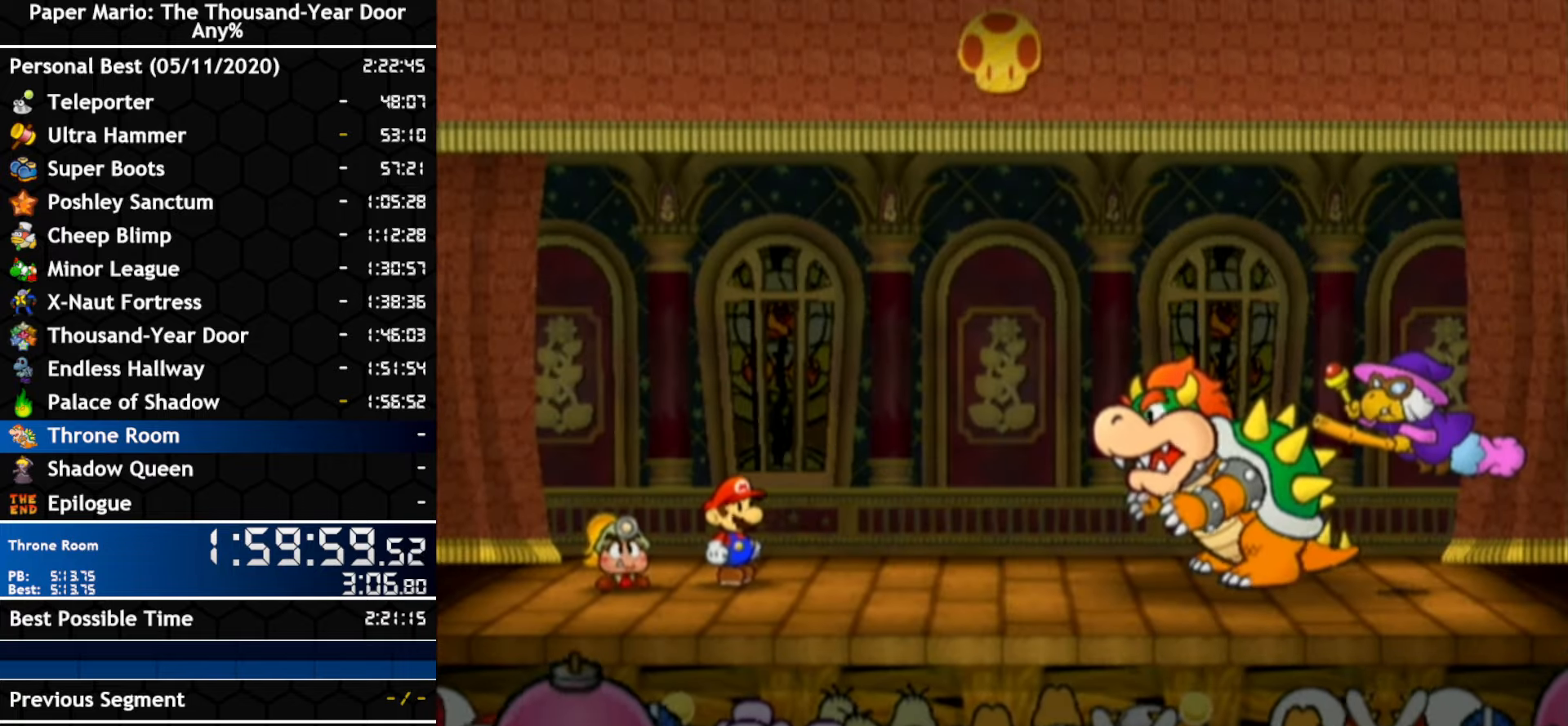
{"dt_ms": 500, "buttons": [], "left_stick": "center", "right_stick": "center", "events": [[167, "A", "down"], [234, "A", "up"], [300, "A", "down"], [450, "A", "up"]]}
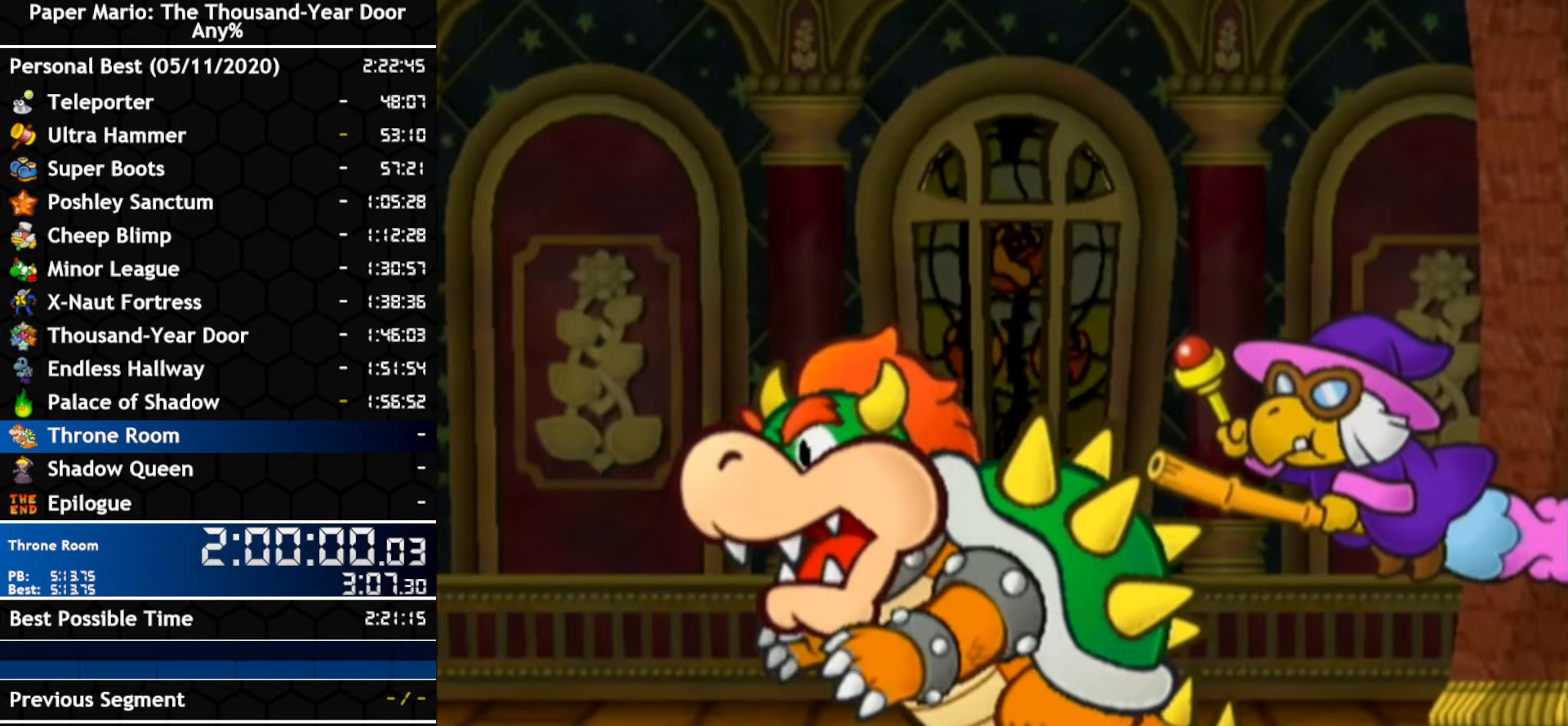
{"dt_ms": 500, "buttons": ["A"], "left_stick": "center", "right_stick": "center", "events": [[17, "A", "down"], [167, "A", "up"], [234, "A", "down"], [300, "A", "up"], [350, "A", "down"], [417, "A", "up"], [484, "A", "down"]]}
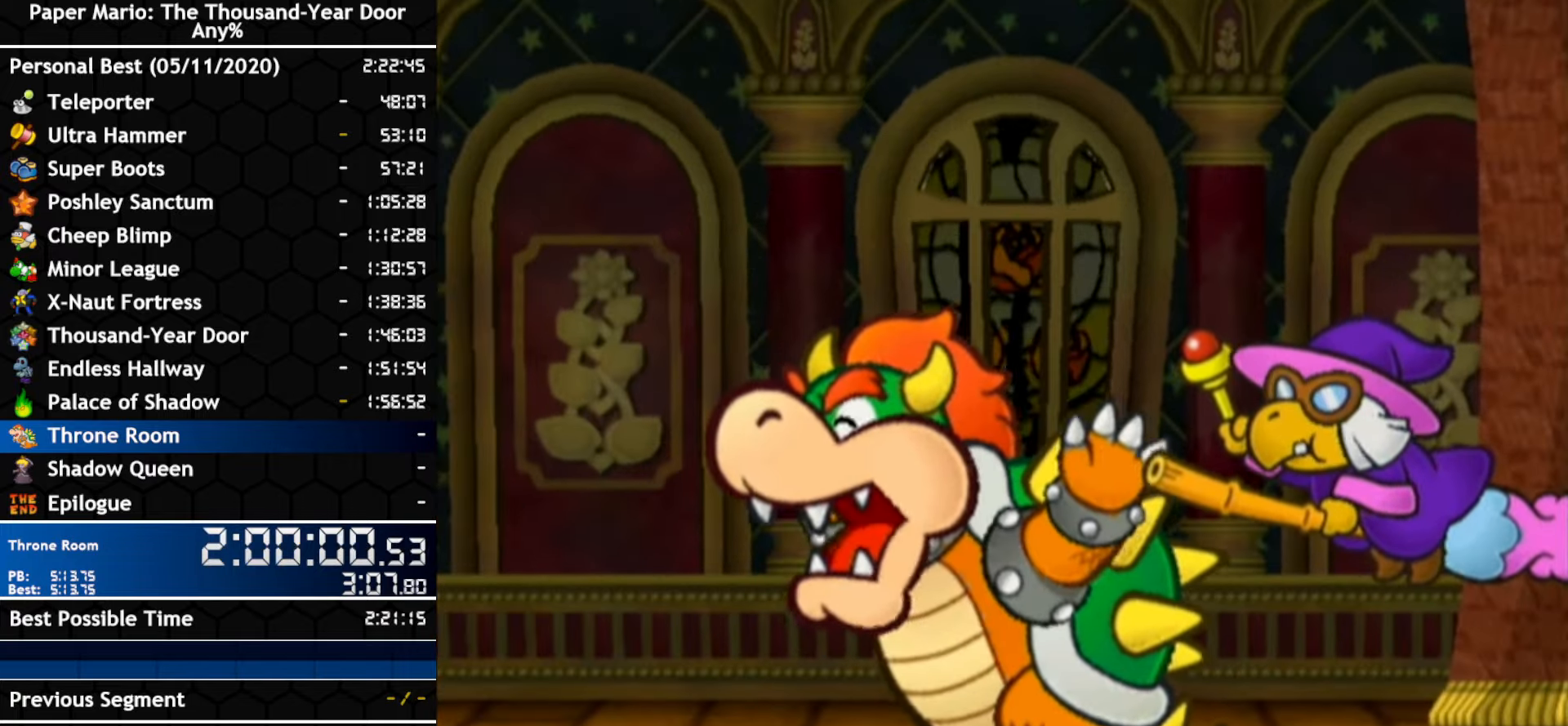
{"dt_ms": 500, "buttons": [], "left_stick": "center", "right_stick": "center", "events": [[50, "A", "up"], [116, "A", "down"], [266, "A", "up"], [316, "A", "down"], [483, "A", "up"]]}
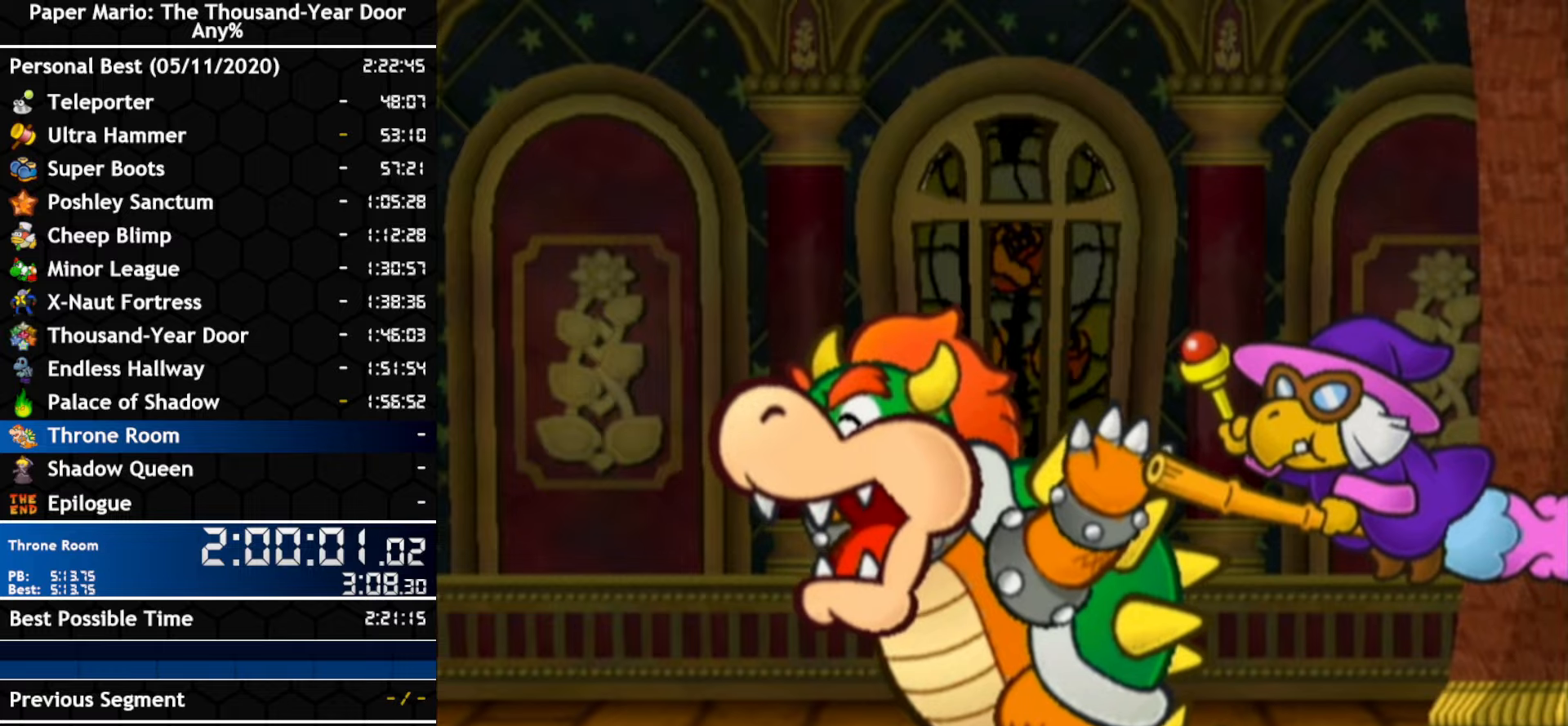
{"dt_ms": 500, "buttons": ["B"], "left_stick": "center", "right_stick": "center"}
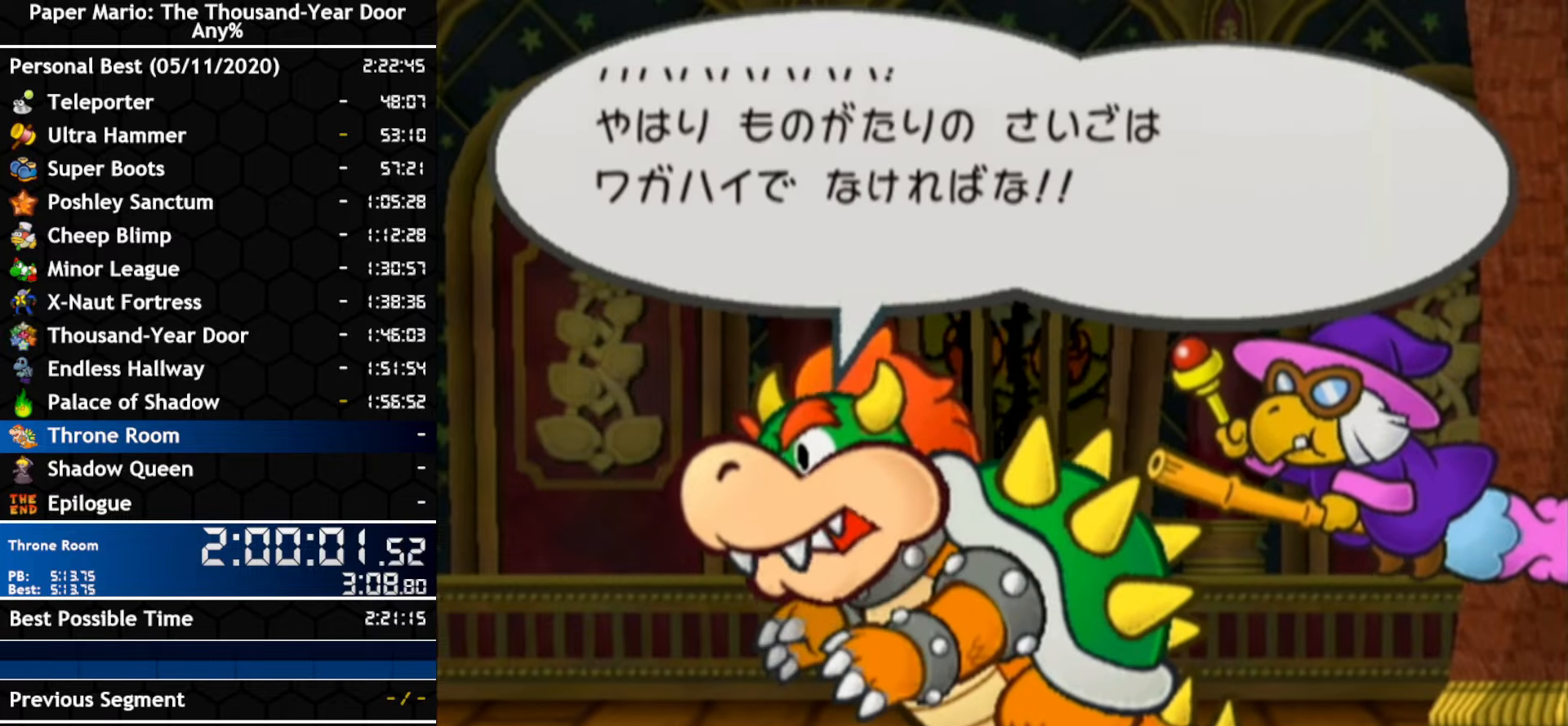
{"dt_ms": 500, "buttons": ["A", "B"], "left_stick": "center", "right_stick": "center", "events": [[16, "A", "down"], [83, "A", "up"], [133, "A", "down"], [200, "A", "up"], [266, "A", "down"]]}
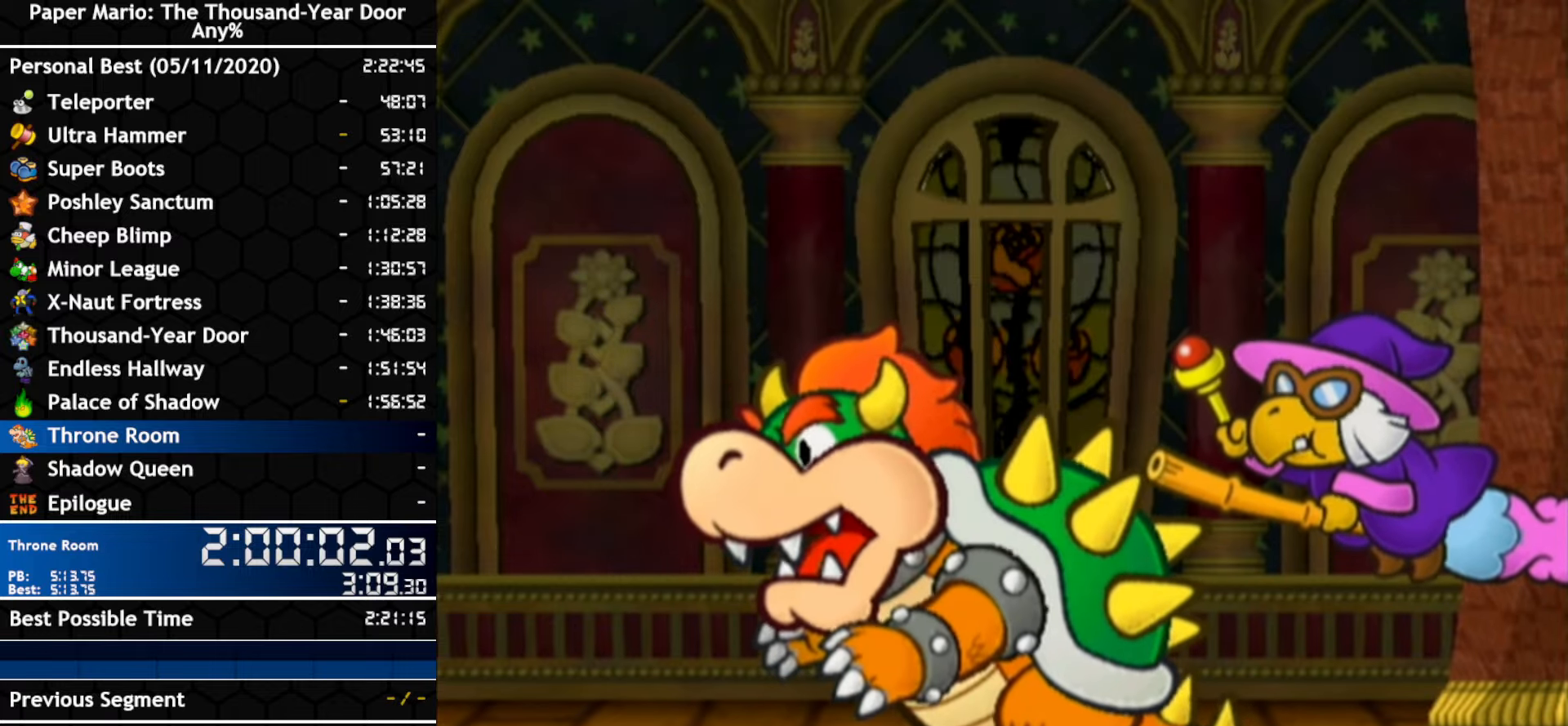
{"dt_ms": 500, "buttons": ["B"], "left_stick": "center", "right_stick": "center", "events": [[50, "A", "up"], [116, "A", "down"], [166, "A", "up"], [233, "A", "down"], [416, "A", "up"]]}
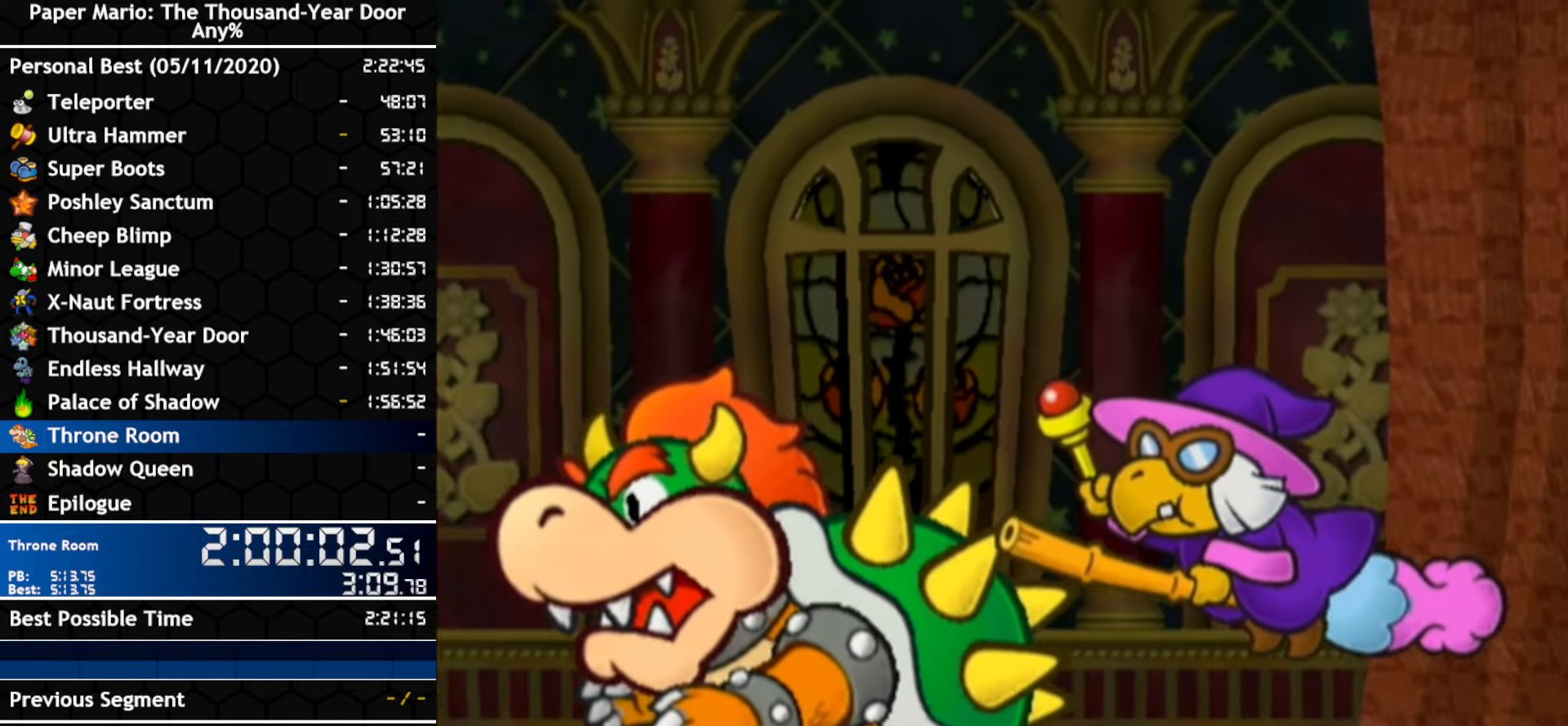
{"dt_ms": 500, "buttons": ["A"], "left_stick": "center", "right_stick": "center"}
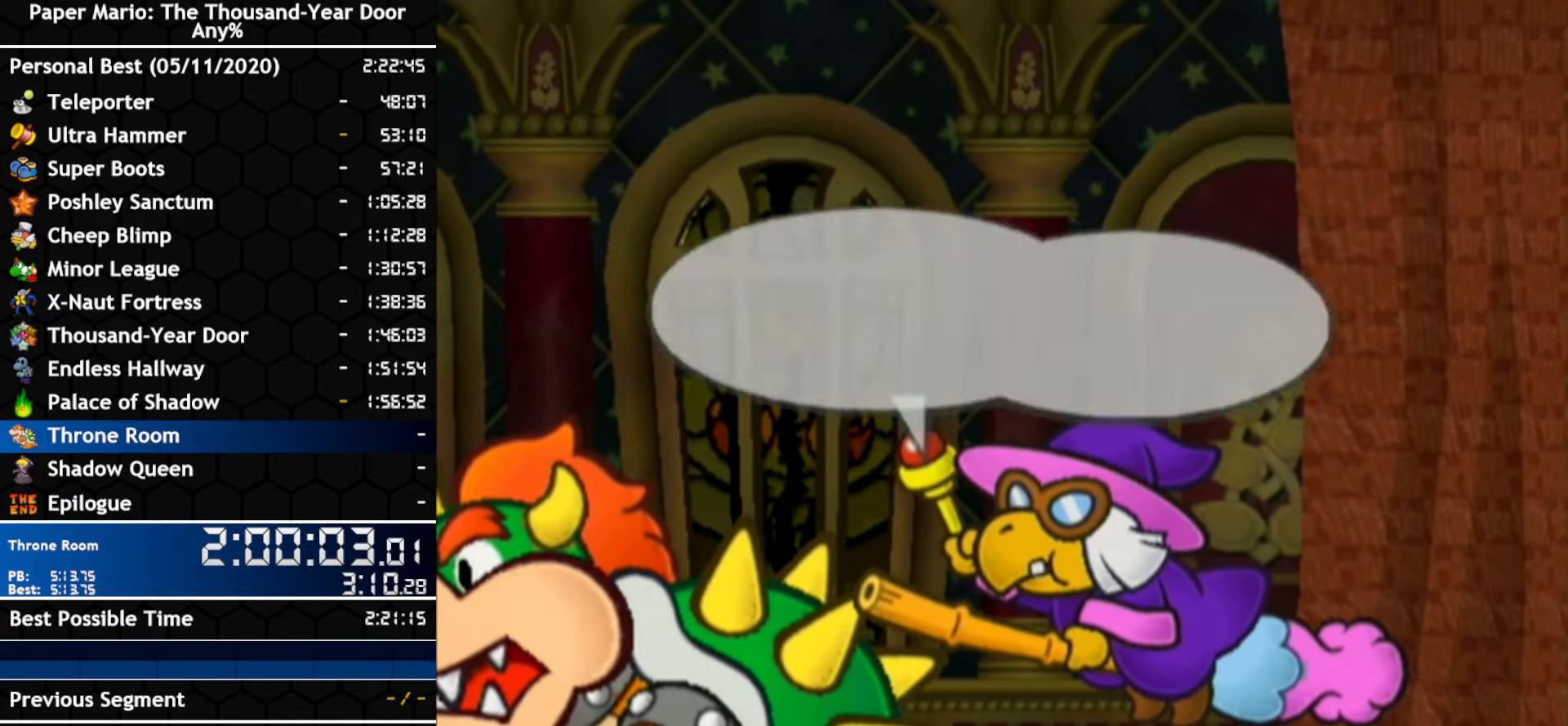
{"dt_ms": 500, "buttons": ["A"], "left_stick": "center", "right_stick": "center", "events": [[16, "A", "up"], [450, "A", "down"]]}
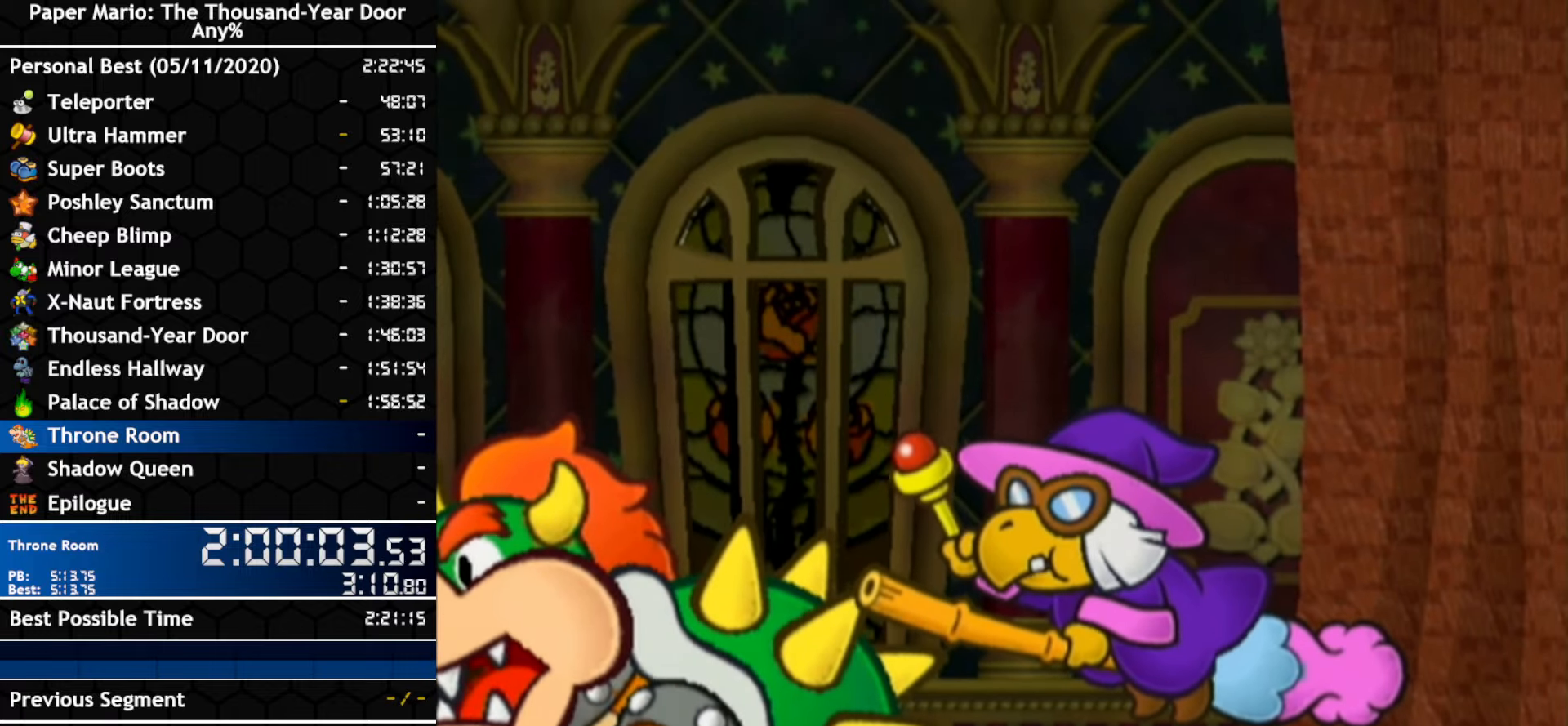
{"dt_ms": 500, "buttons": ["B"], "left_stick": "center", "right_stick": "center"}
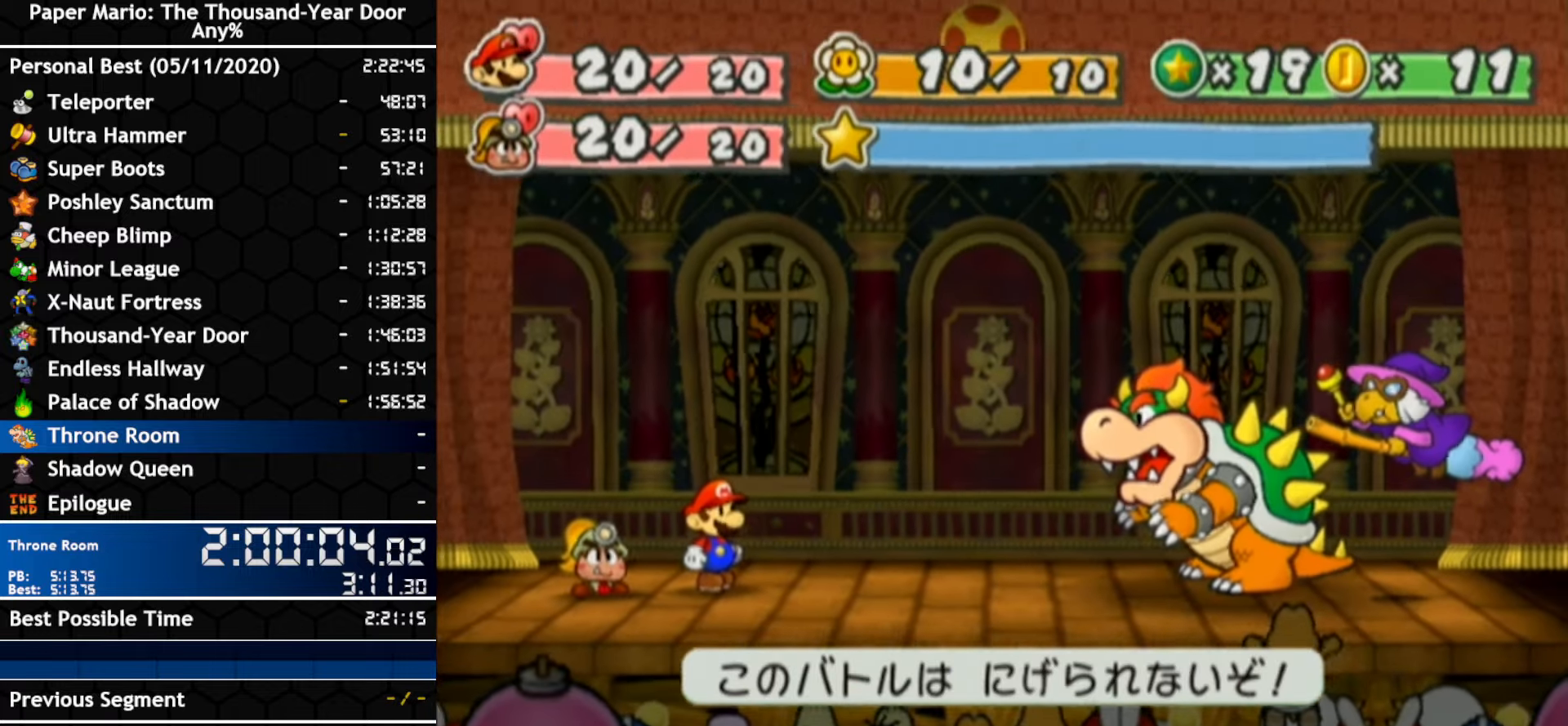
{"dt_ms": 500, "buttons": ["A"], "left_stick": "center", "right_stick": "center"}
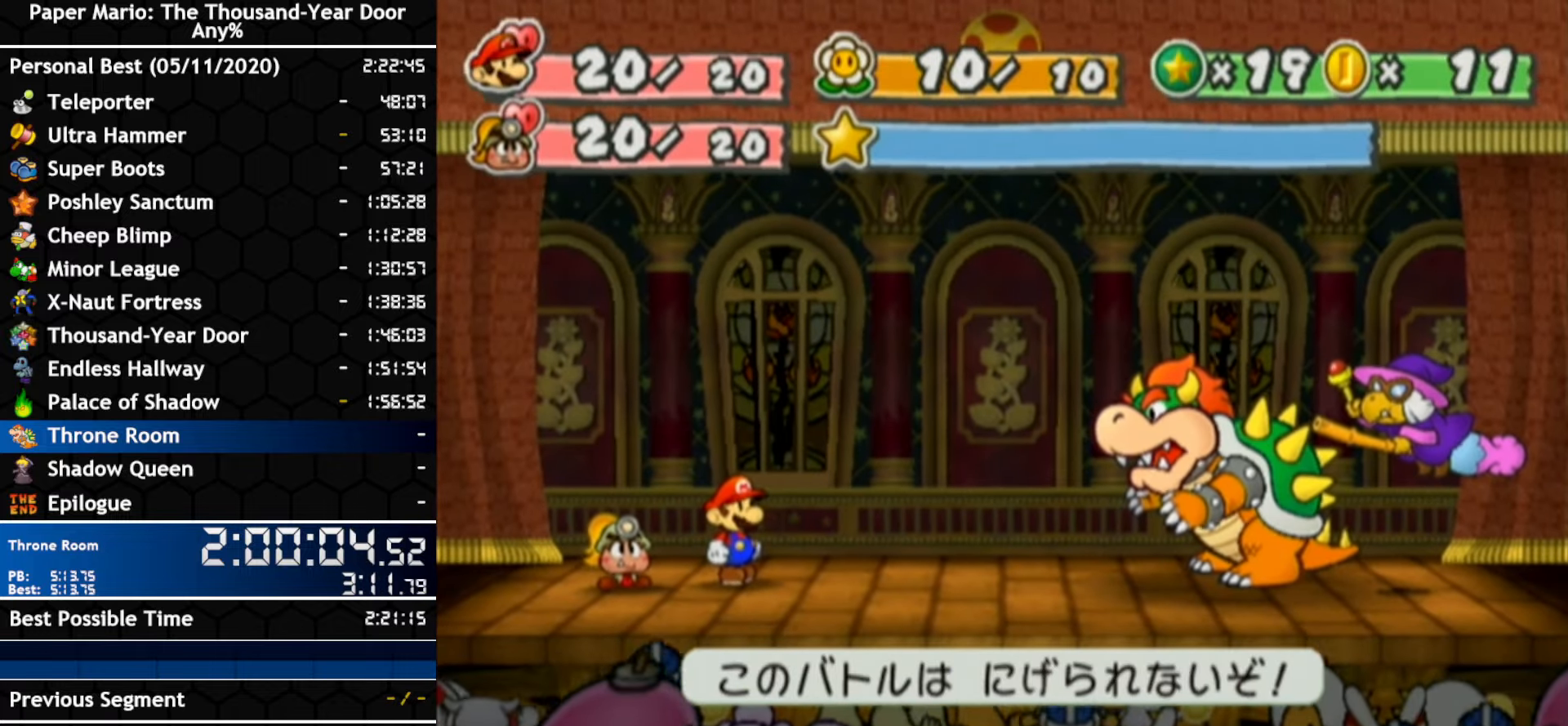
{"dt_ms": 500, "buttons": [], "left_stick": "center", "right_stick": "center", "events": [[83, "A", "up"]]}
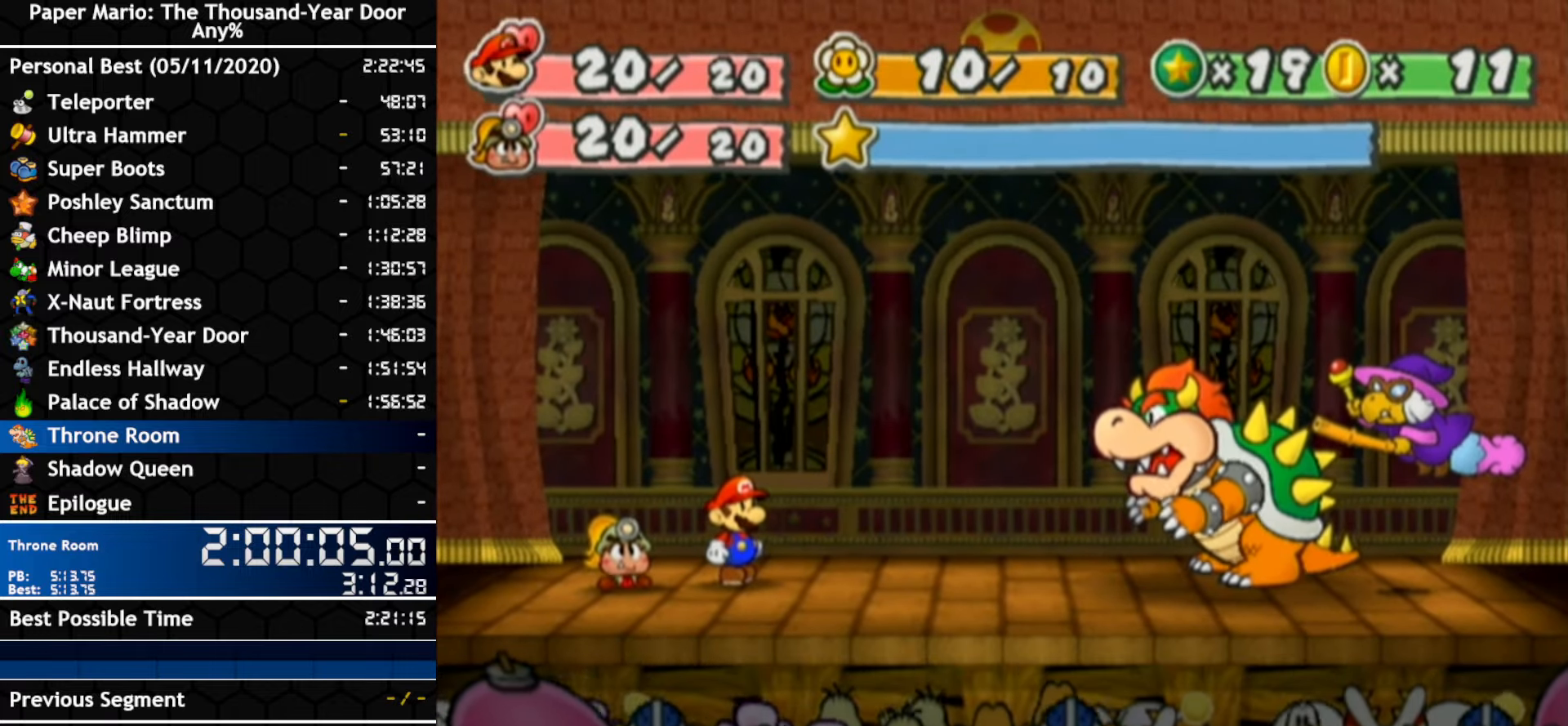
{"dt_ms": 500, "buttons": [], "left_stick": "center", "right_stick": "center", "events": []}
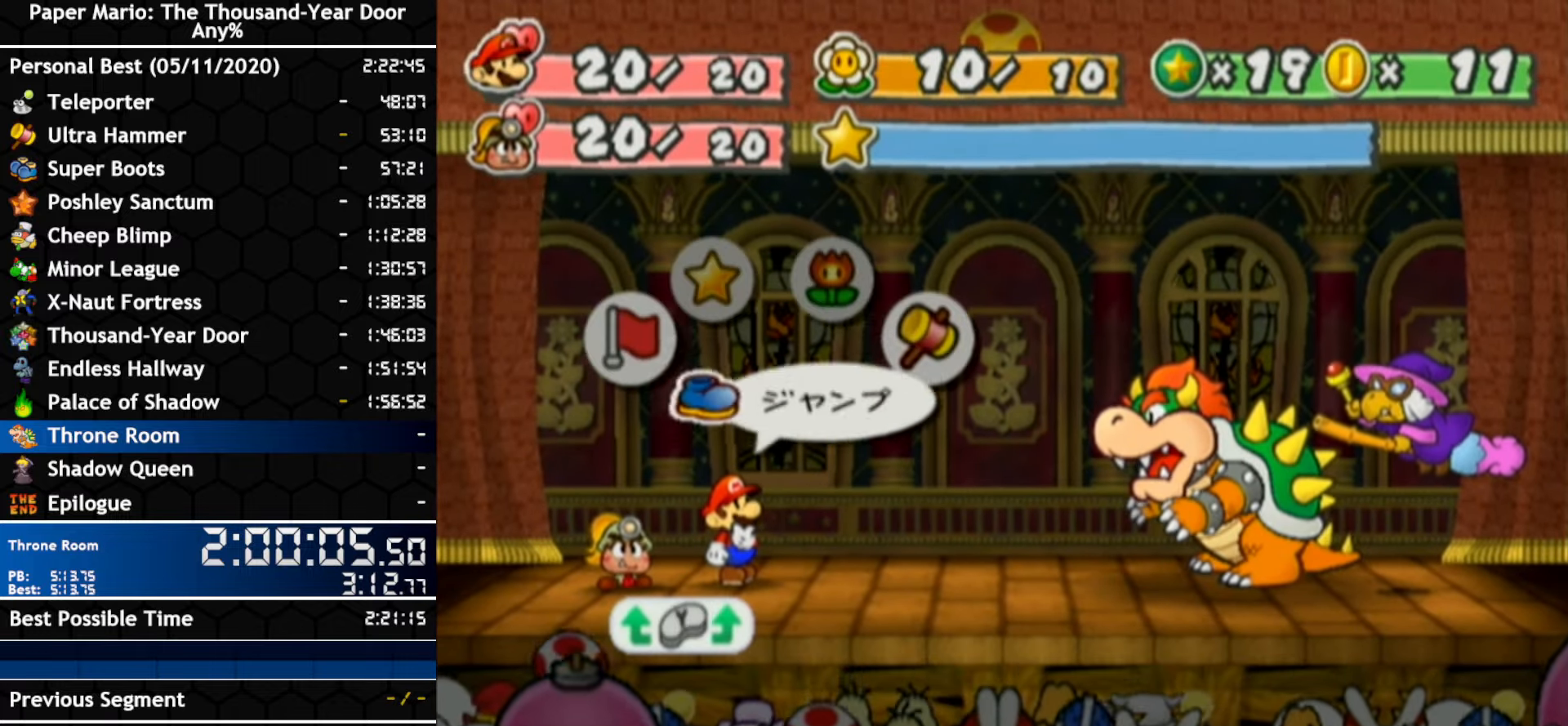
{"dt_ms": 500, "buttons": ["A"], "left_stick": "center", "right_stick": "center", "events": [[166, "A", "down"], [233, "A", "up"], [300, "left_stick", "down"], [383, "left_stick", "center"], [483, "A", "down"]]}
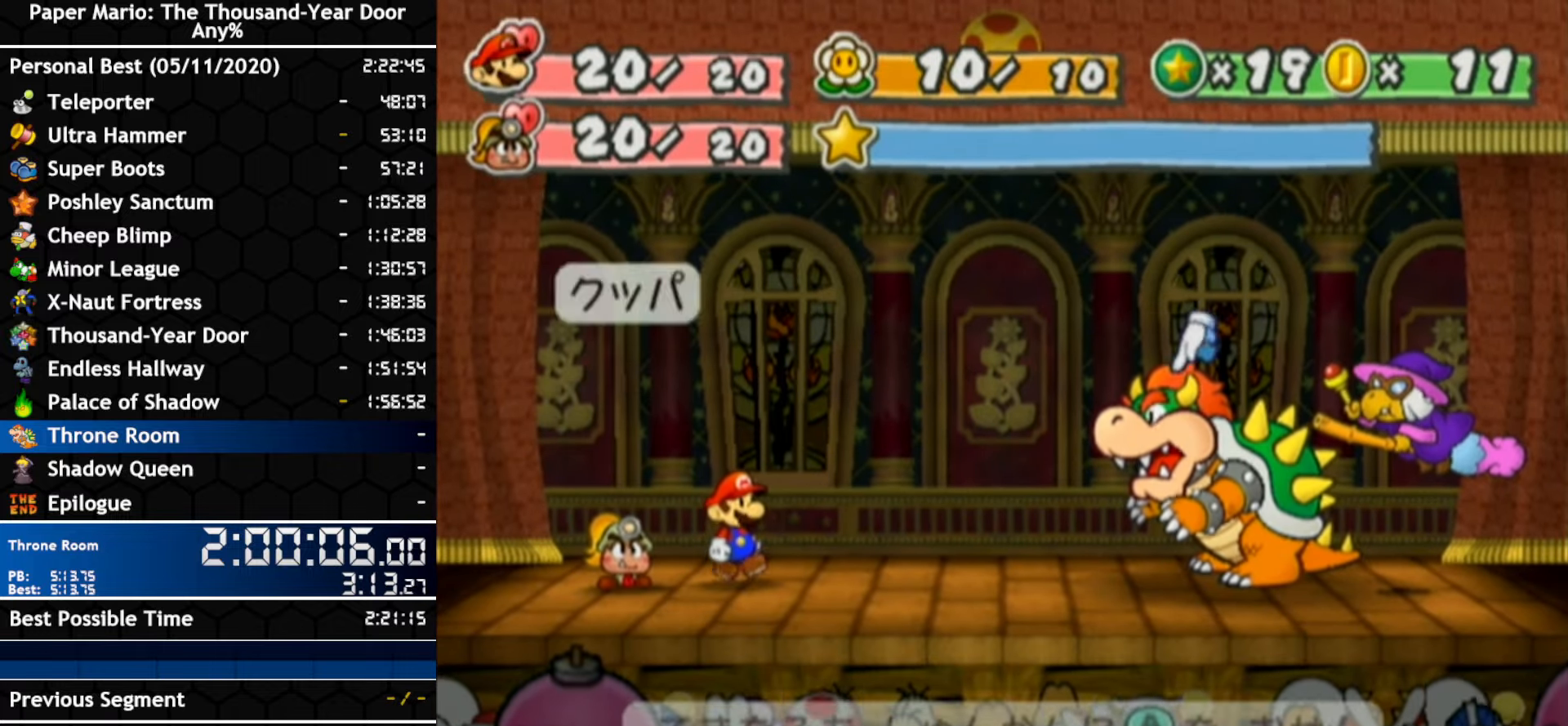
{"dt_ms": 500, "buttons": [], "left_stick": "center", "right_stick": "center", "events": [[133, "A", "up"]]}
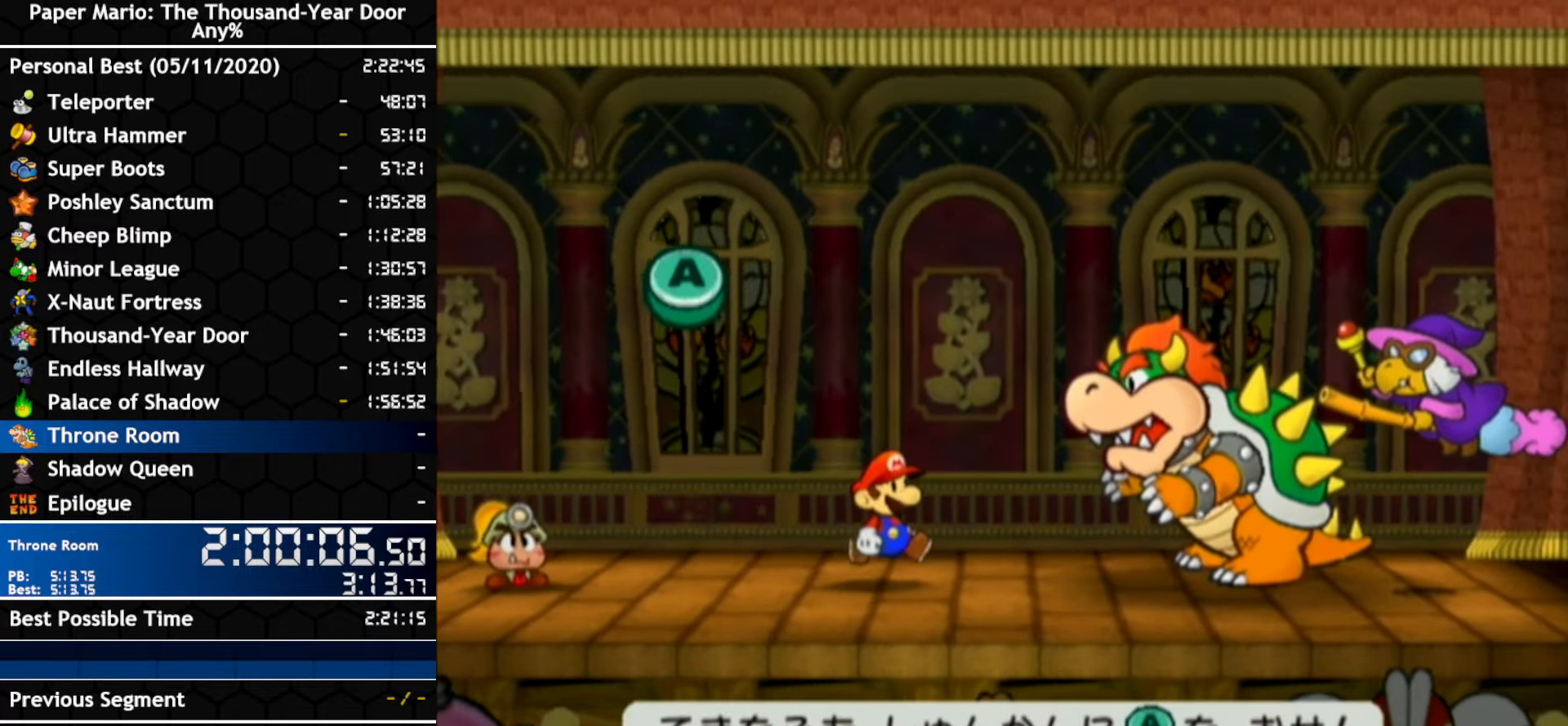
{"dt_ms": 500, "buttons": [], "left_stick": "center", "right_stick": "center", "events": []}
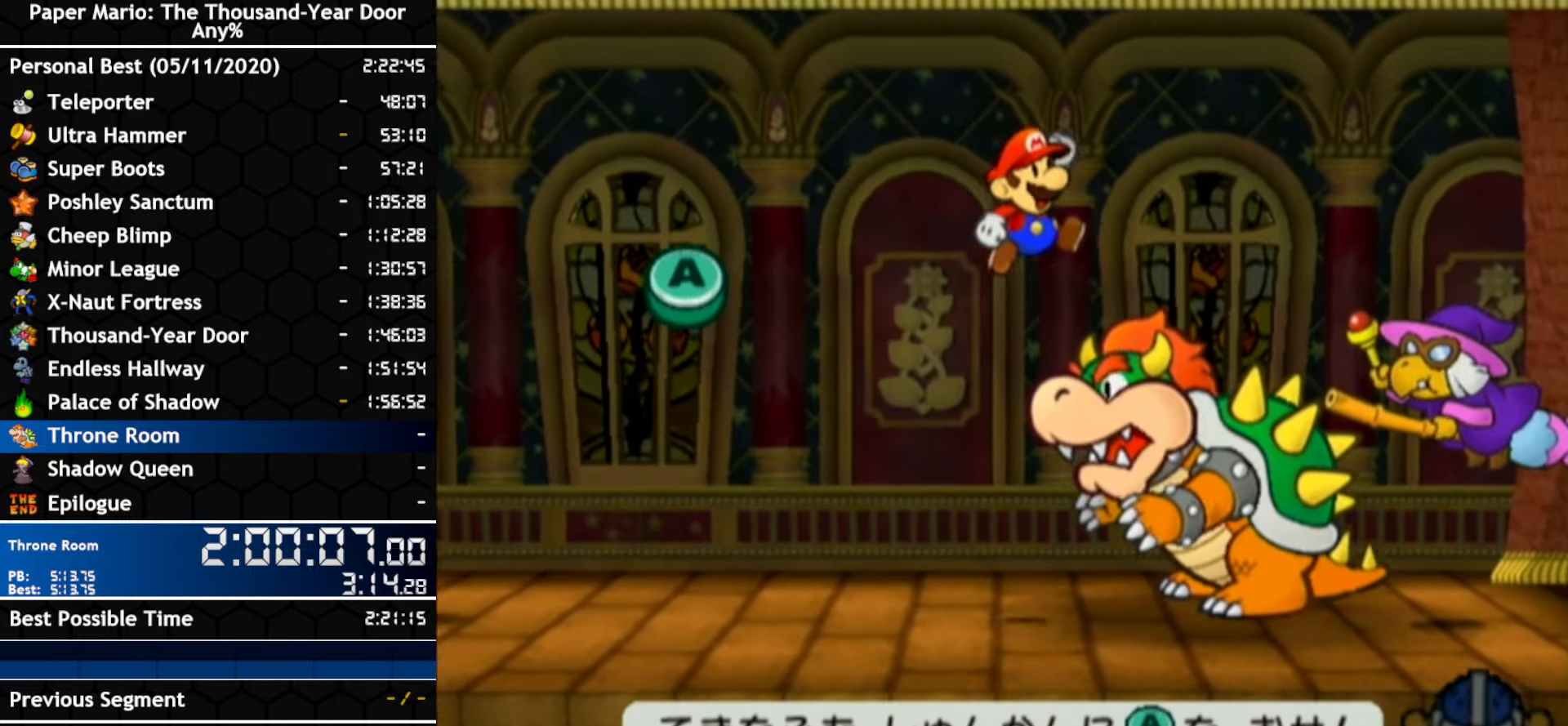
{"dt_ms": 500, "buttons": [], "left_stick": "center", "right_stick": "center", "events": []}
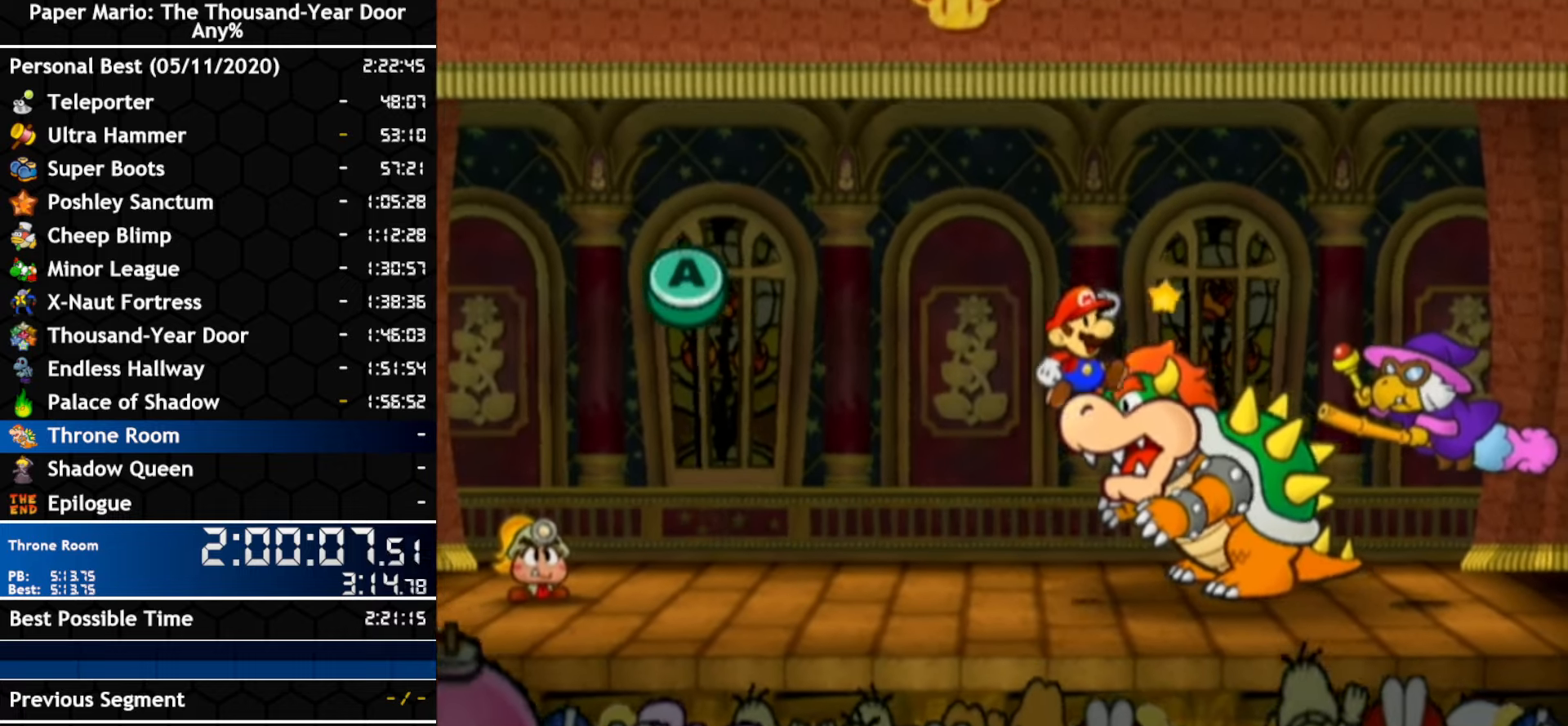
{"dt_ms": 500, "buttons": [], "left_stick": "center", "right_stick": "center", "events": []}
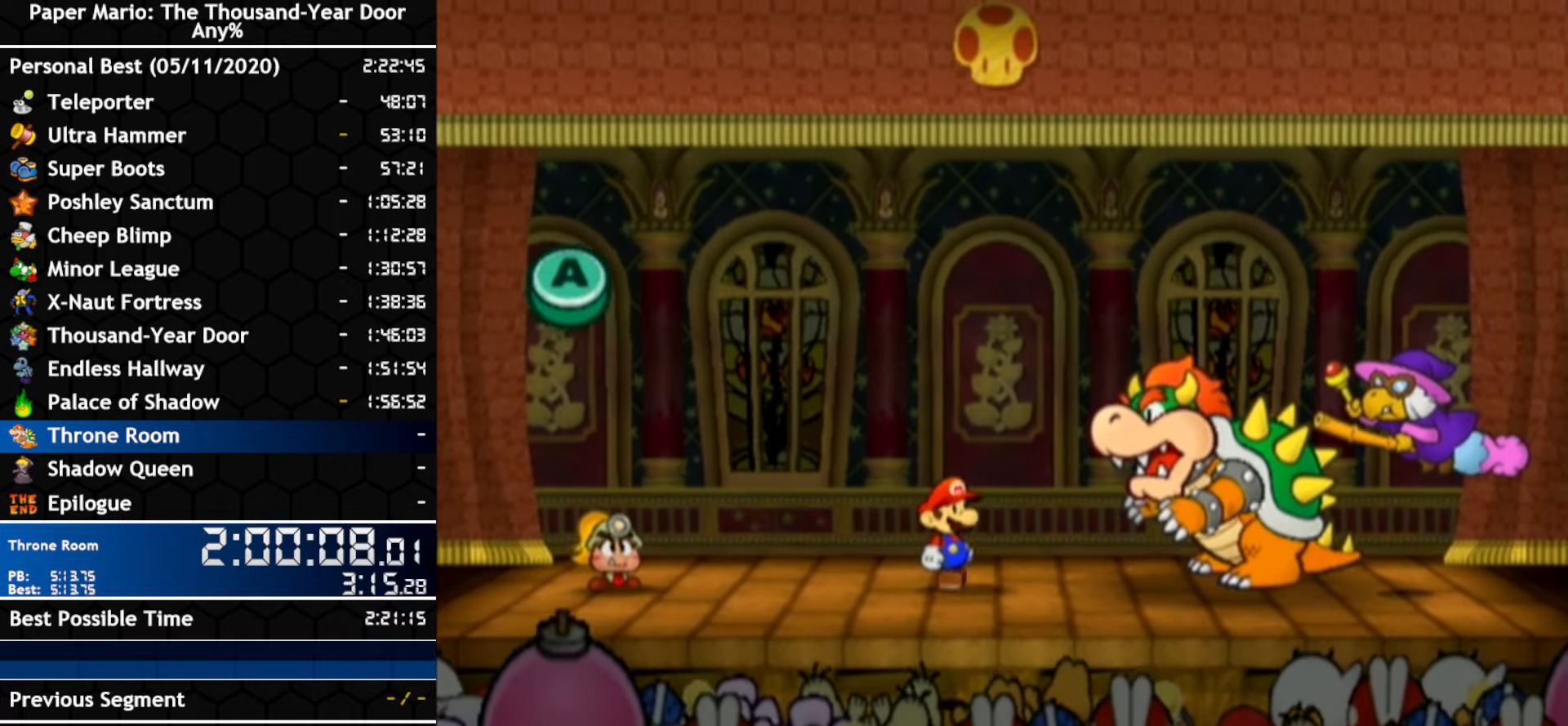
{"dt_ms": 500, "buttons": [], "left_stick": "center", "right_stick": "center", "events": []}
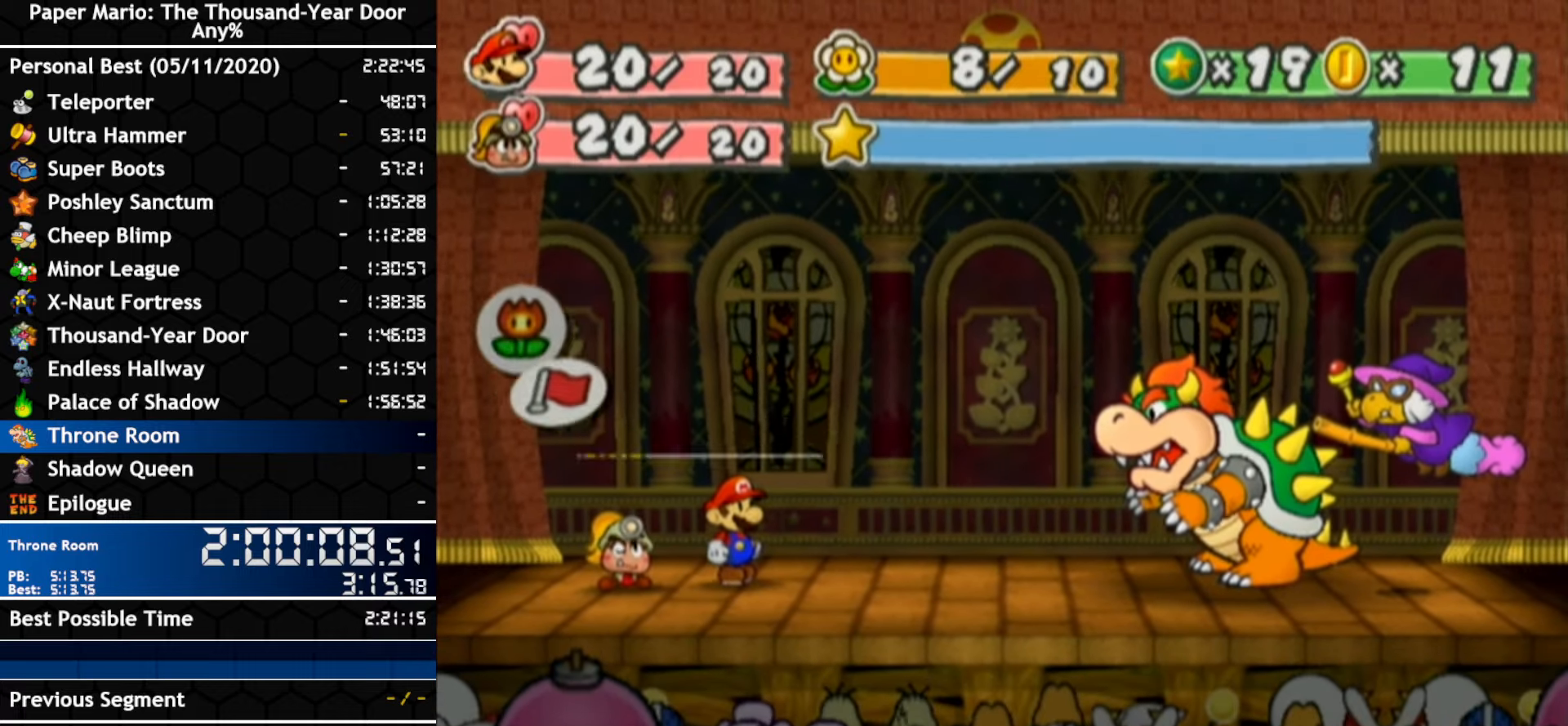
{"dt_ms": 1000, "buttons": [], "left_stick": "center", "right_stick": "center", "events": [[350, "left_stick", "right"], [516, "left_stick", "center"], [600, "A", "down"], [733, "A", "up"], [833, "left_stick", "down"], [933, "left_stick", "center"]]}
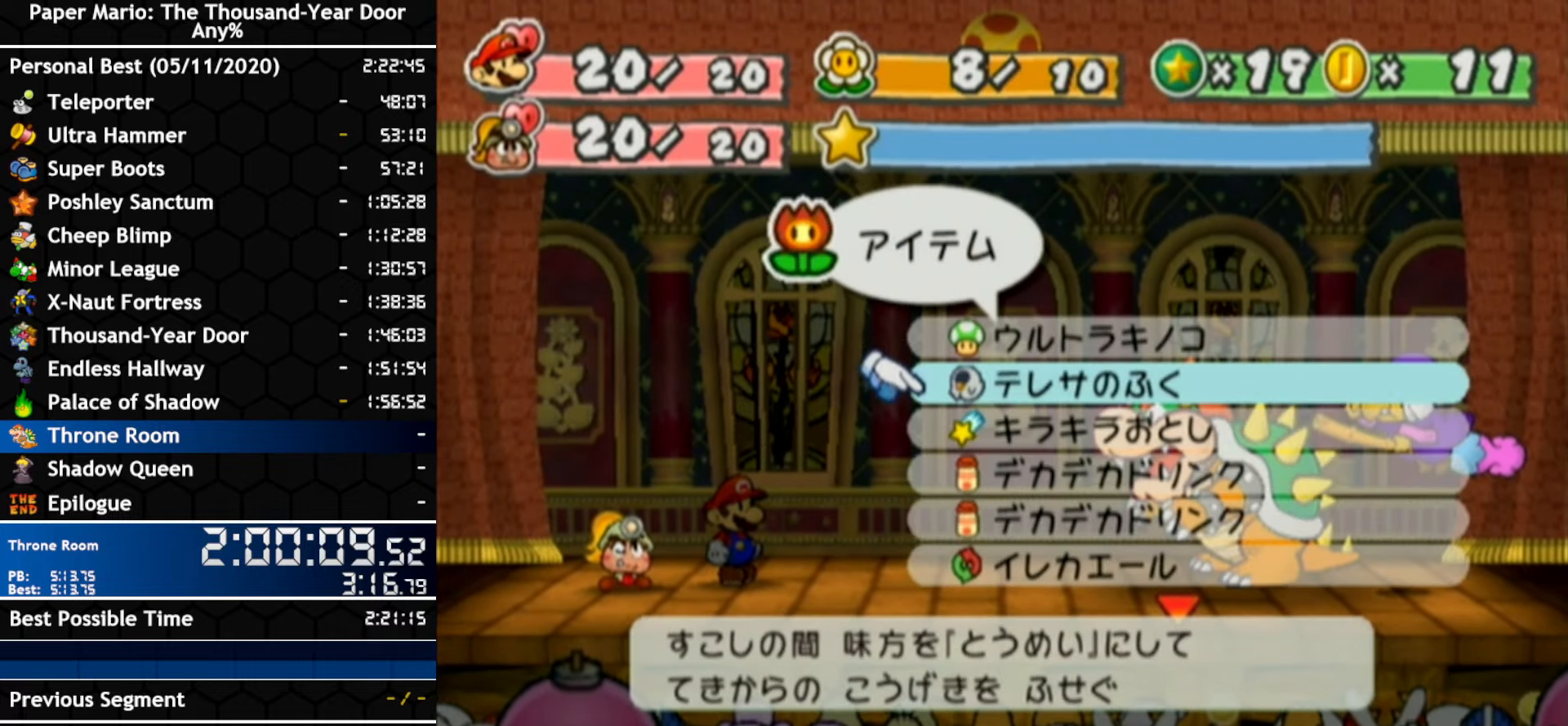
{"dt_ms": 500, "buttons": [], "left_stick": "center", "right_stick": "center"}
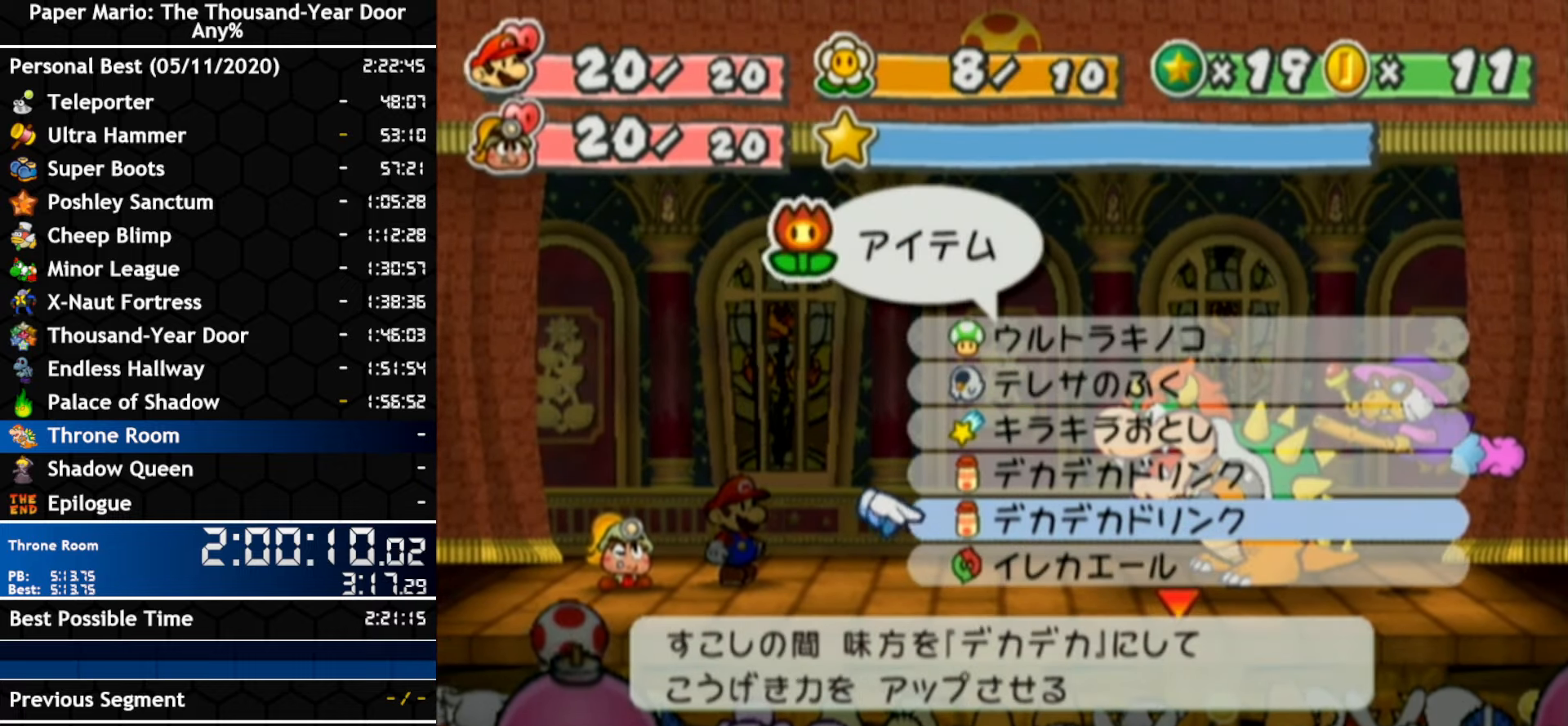
{"dt_ms": 1000, "buttons": [], "left_stick": "center", "right_stick": "center", "events": [[16, "left_stick", "down"], [166, "left_stick", "center"], [233, "A", "down"], [300, "A", "up"], [416, "left_stick", "left"], [516, "left_stick", "center"], [583, "A", "down"], [666, "A", "up"]]}